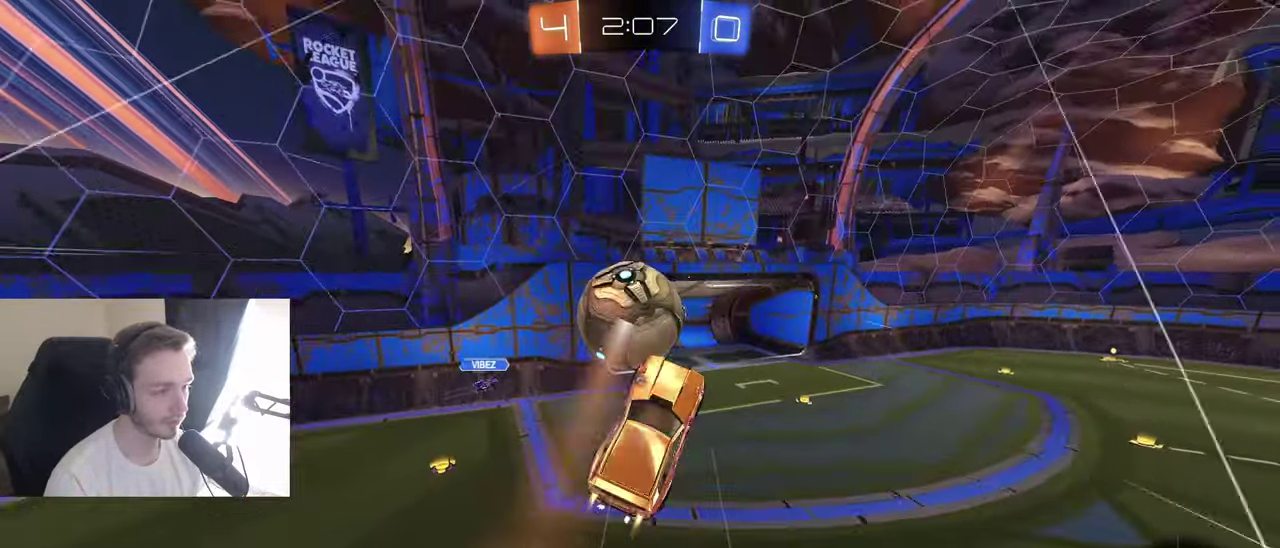
Gameplay with a controller (Xbox layout); each line is a JSON object with the inputs held at the frame after it. "events" lists button and stick changes between this image and that frame as [ms after this image, input, new state], when the widget could be followed in between. Not read: L3 R3.
{"buttons": ["B", "X"], "left_stick": "down", "right_stick": "center", "events": [[467, "left_stick", "down"]]}
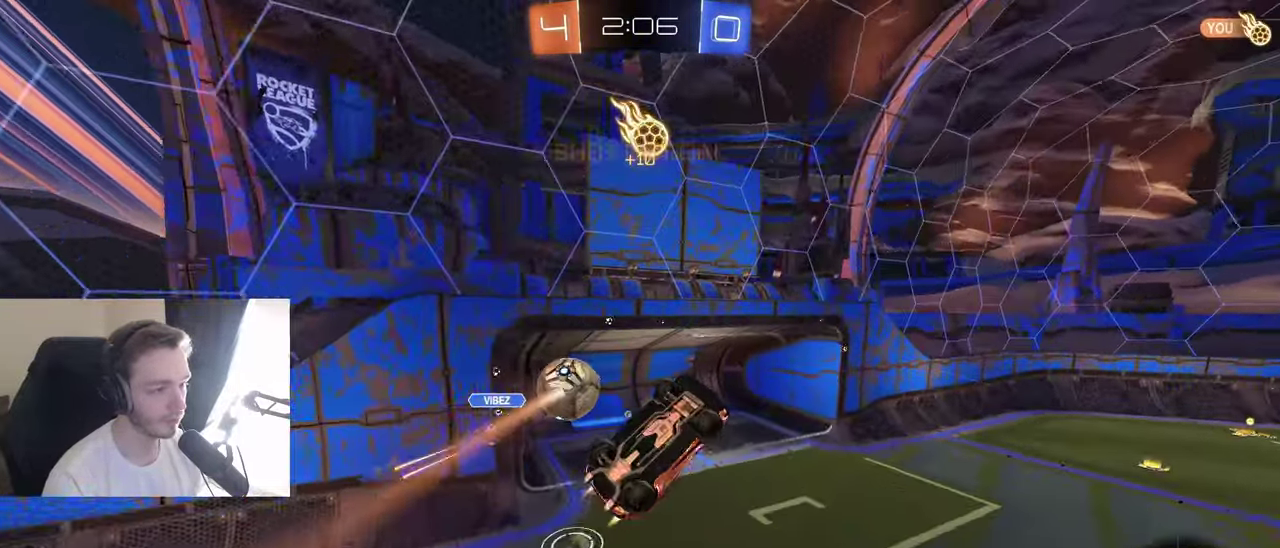
{"buttons": [], "left_stick": "center", "right_stick": "center", "events": [[33, "B", "up"], [33, "left_stick", "down-left"], [100, "B", "down"], [233, "B", "up"], [233, "left_stick", "center"], [250, "X", "up"]]}
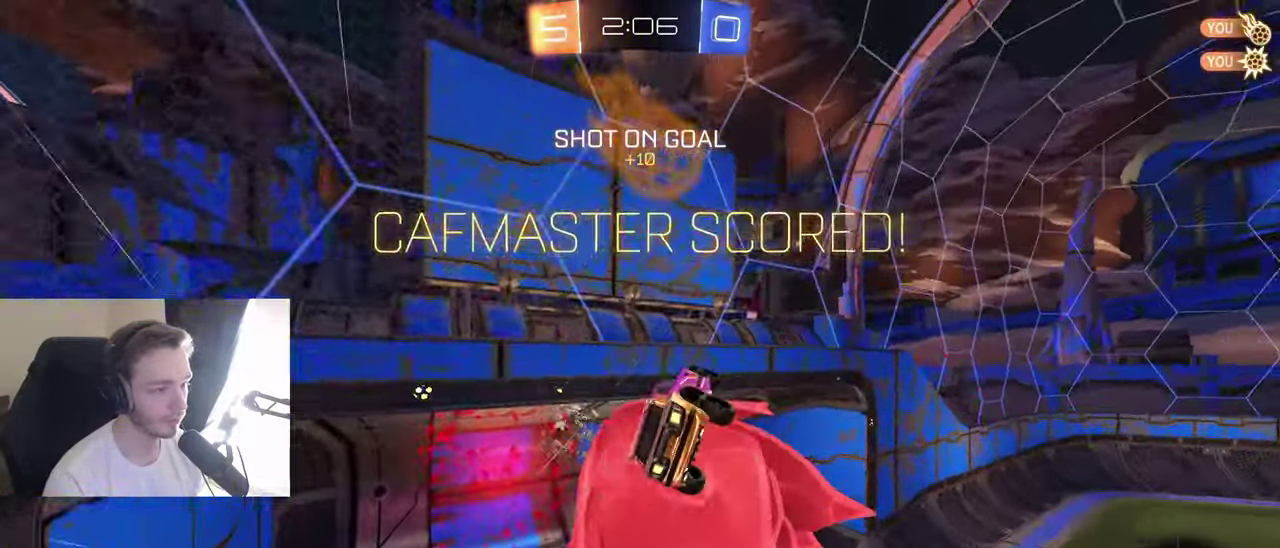
{"buttons": [], "left_stick": "down", "right_stick": "center", "events": [[67, "SELECT", "down"], [200, "SELECT", "up"], [317, "Y", "down"], [417, "left_stick", "down"], [467, "Y", "up"]]}
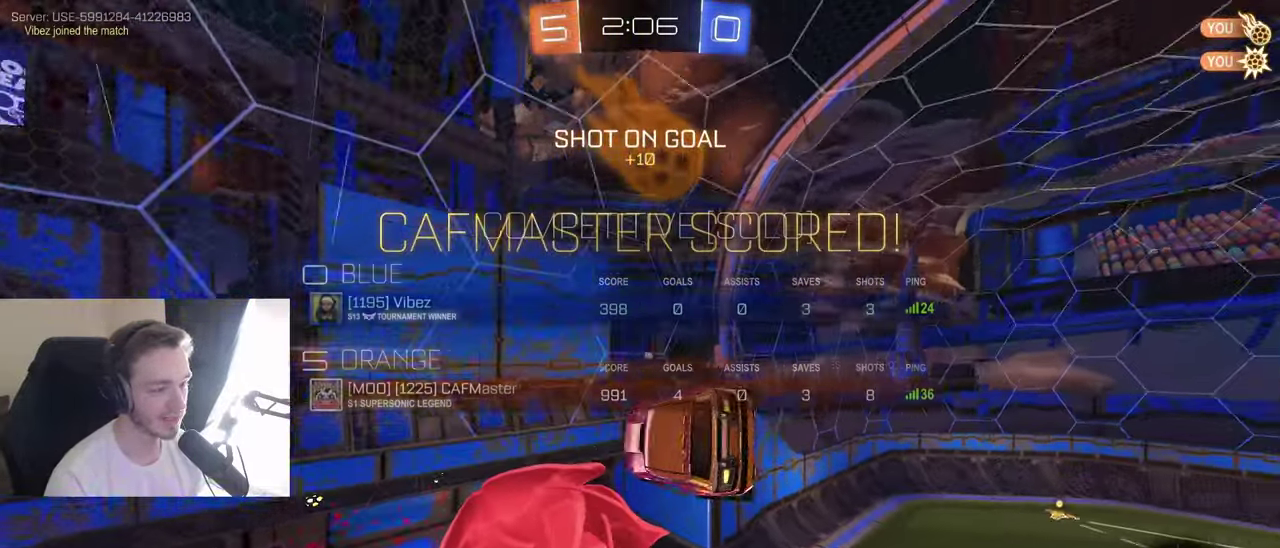
{"buttons": ["R1"], "left_stick": "down-right", "right_stick": "center", "events": [[133, "left_stick", "down-right"], [300, "R1", "down"], [300, "left_stick", "right"], [433, "left_stick", "down-right"]]}
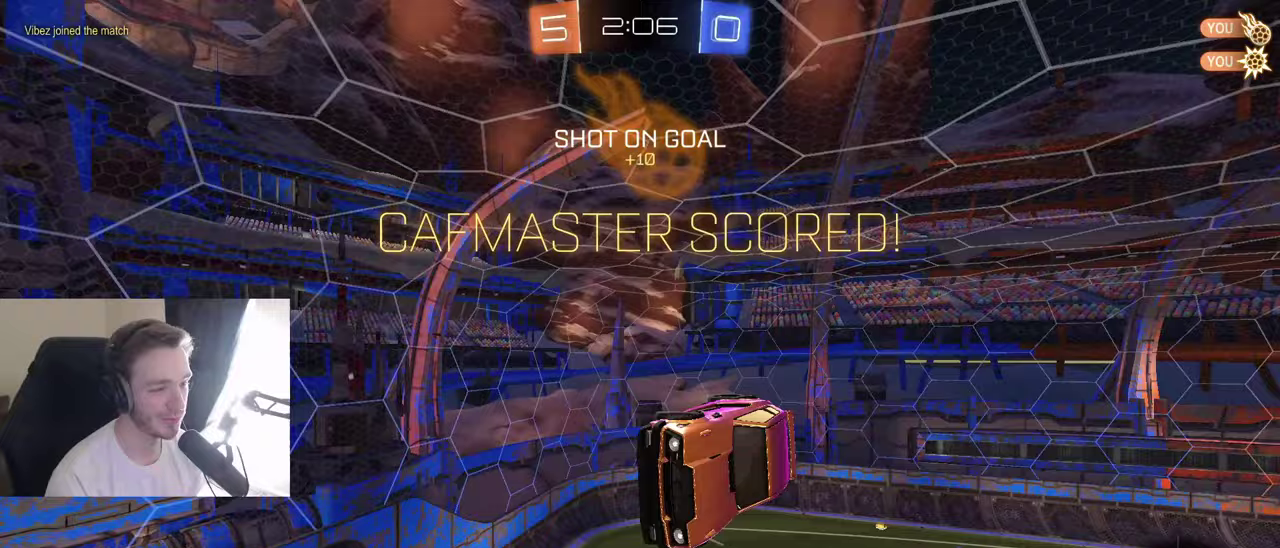
{"buttons": ["B", "R2"], "left_stick": "center", "right_stick": "center", "events": [[50, "left_stick", "right"], [117, "left_stick", "up-right"], [150, "B", "down"], [150, "R1", "up"], [200, "left_stick", "up"], [283, "left_stick", "center"], [350, "R2", "down"], [367, "left_stick", "down-right"], [483, "left_stick", "center"]]}
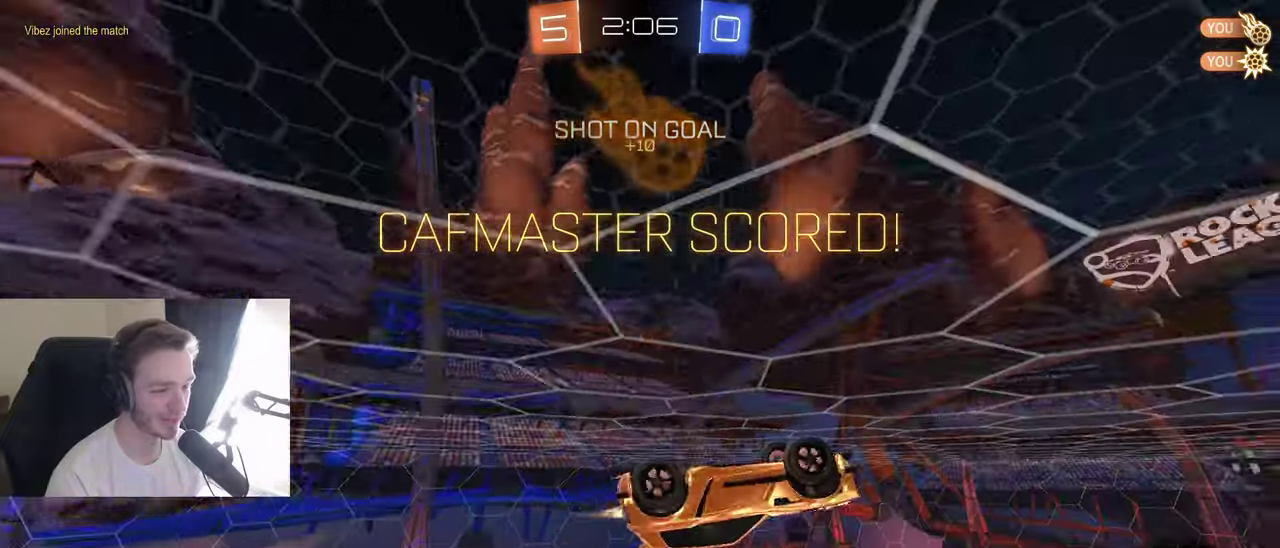
{"buttons": ["L1", "R2"], "left_stick": "center", "right_stick": "center", "events": [[17, "L1", "down"], [250, "B", "up"]]}
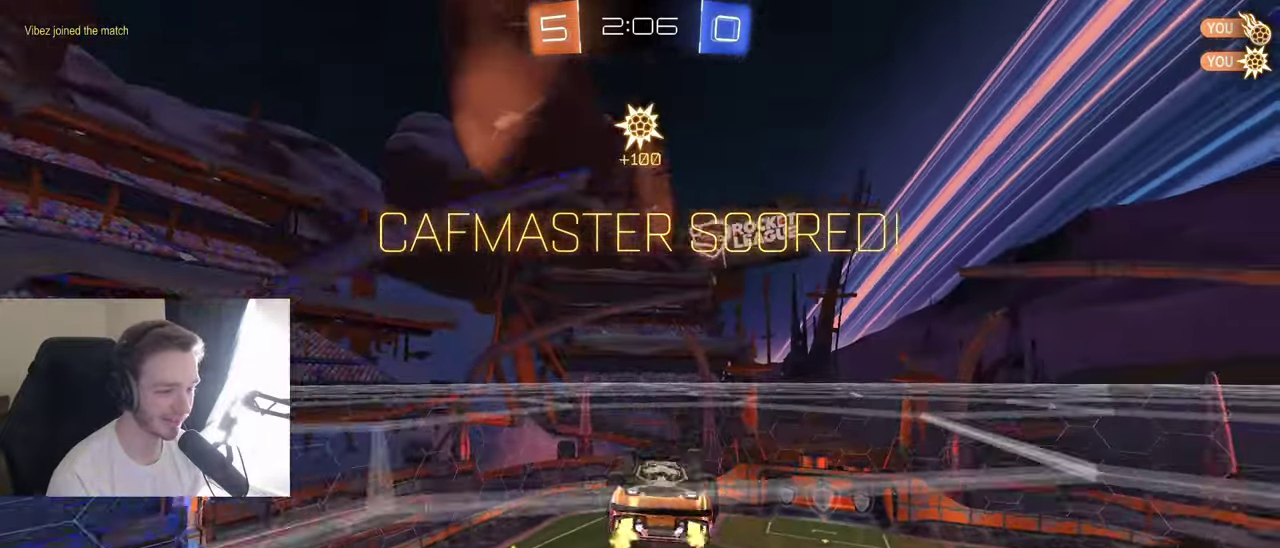
{"buttons": ["L1", "R2"], "left_stick": "up-right", "right_stick": "center", "events": [[67, "left_stick", "right"], [133, "left_stick", "up-right"]]}
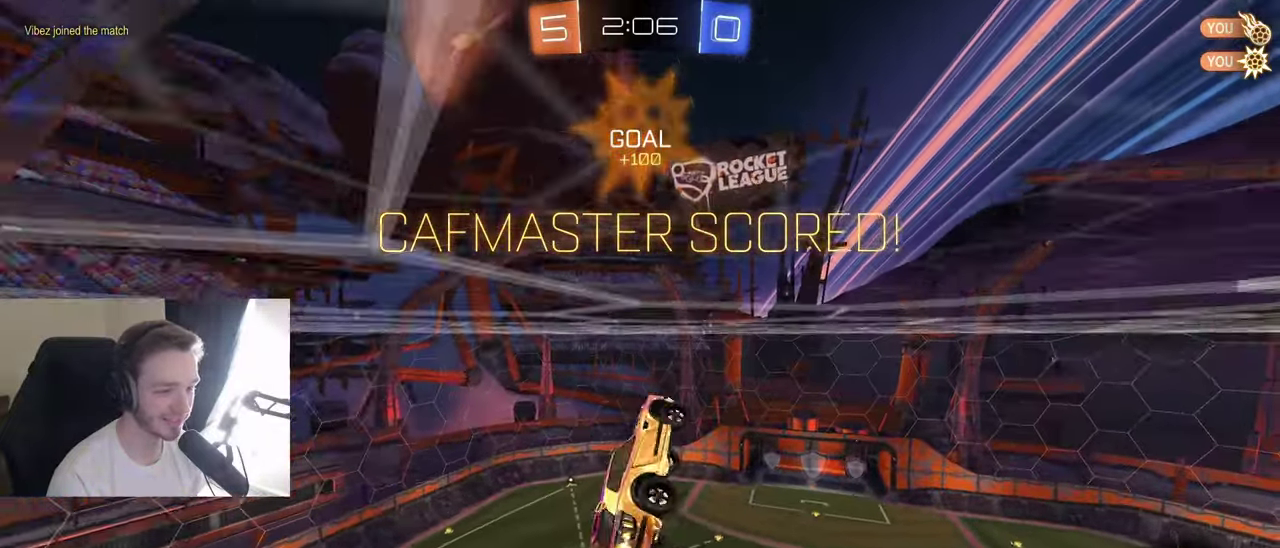
{"buttons": [], "left_stick": "down-left", "right_stick": "center", "events": [[17, "A", "down"], [67, "L1", "up"], [100, "left_stick", "down"], [133, "A", "up"], [133, "R2", "up"], [333, "left_stick", "down-left"]]}
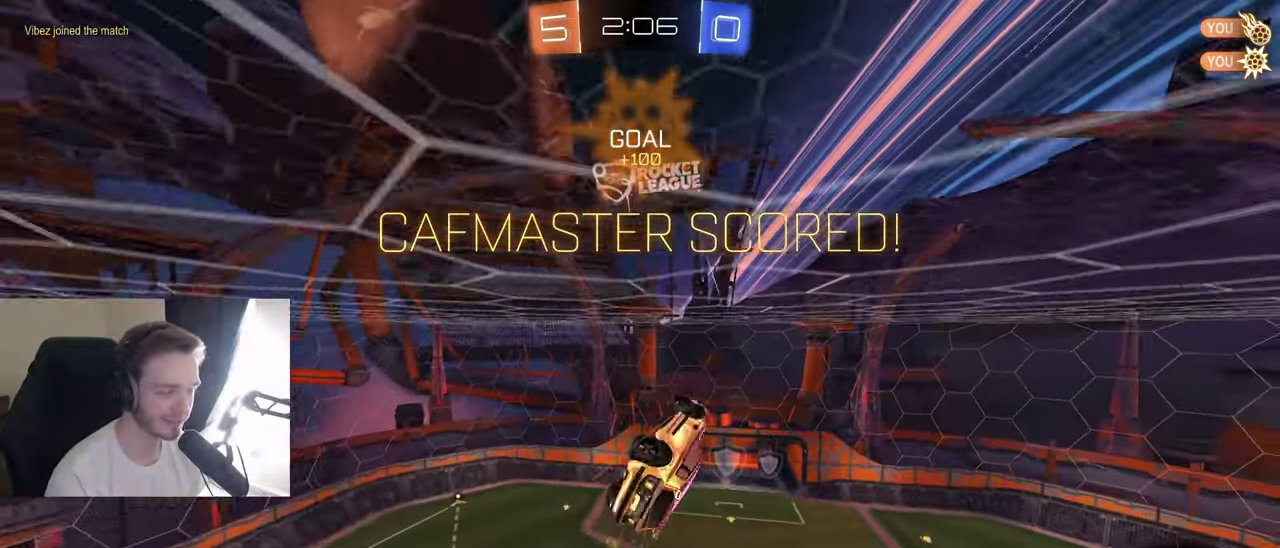
{"buttons": [], "left_stick": "up-left", "right_stick": "center", "events": [[133, "left_stick", "left"], [200, "left_stick", "up-left"]]}
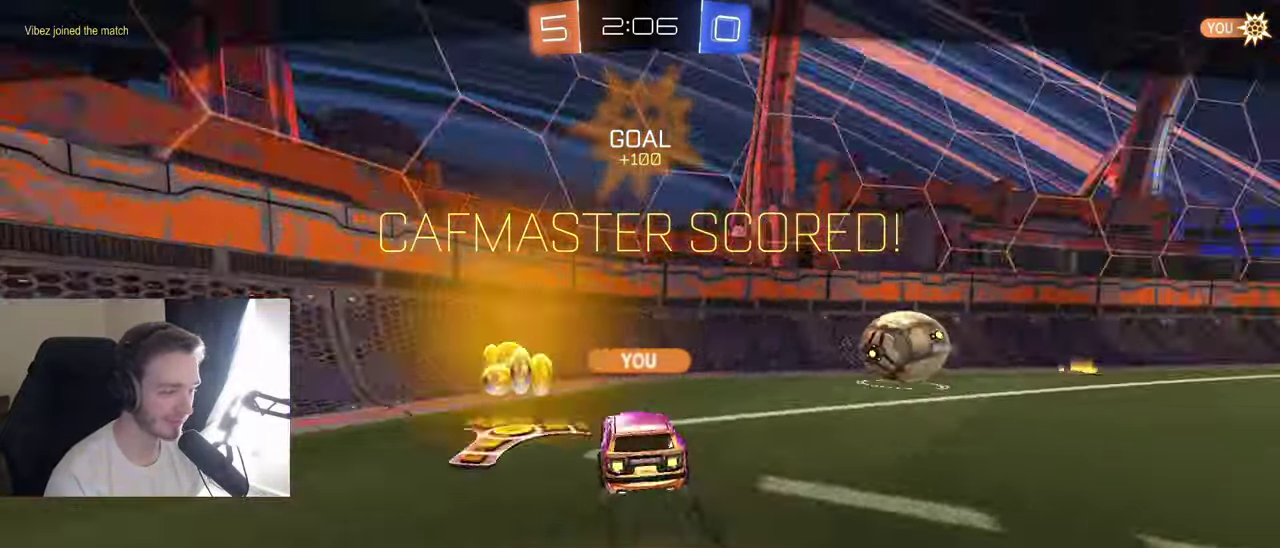
{"buttons": ["SELECT"], "left_stick": "center", "right_stick": "center", "events": [[167, "left_stick", "center"], [483, "SELECT", "down"]]}
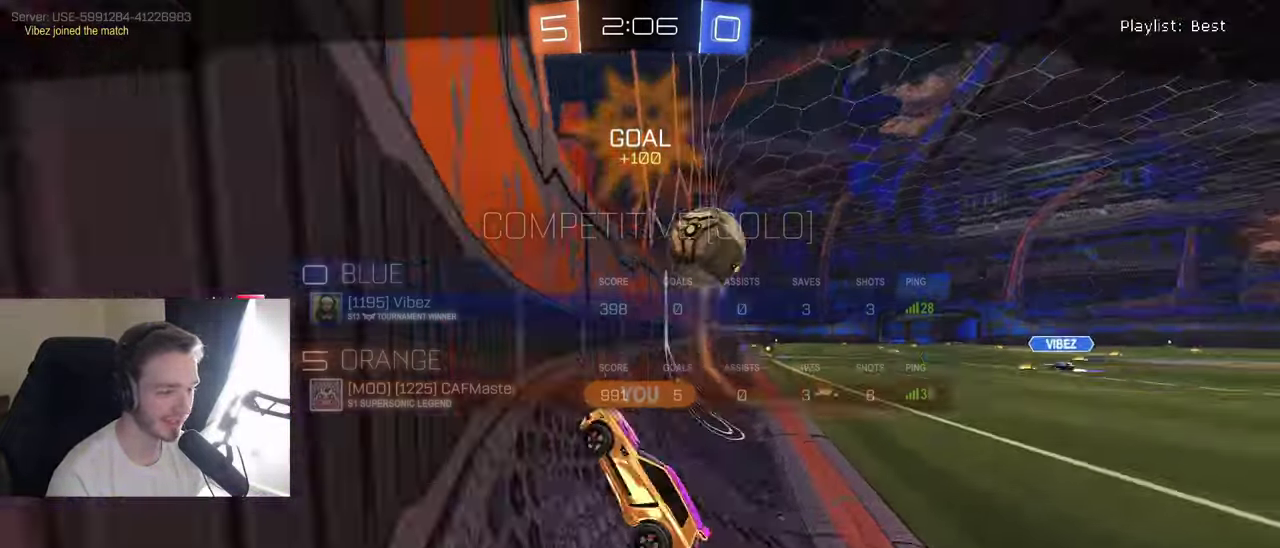
{"buttons": [], "left_stick": "center", "right_stick": "center", "events": [[450, "SELECT", "up"]]}
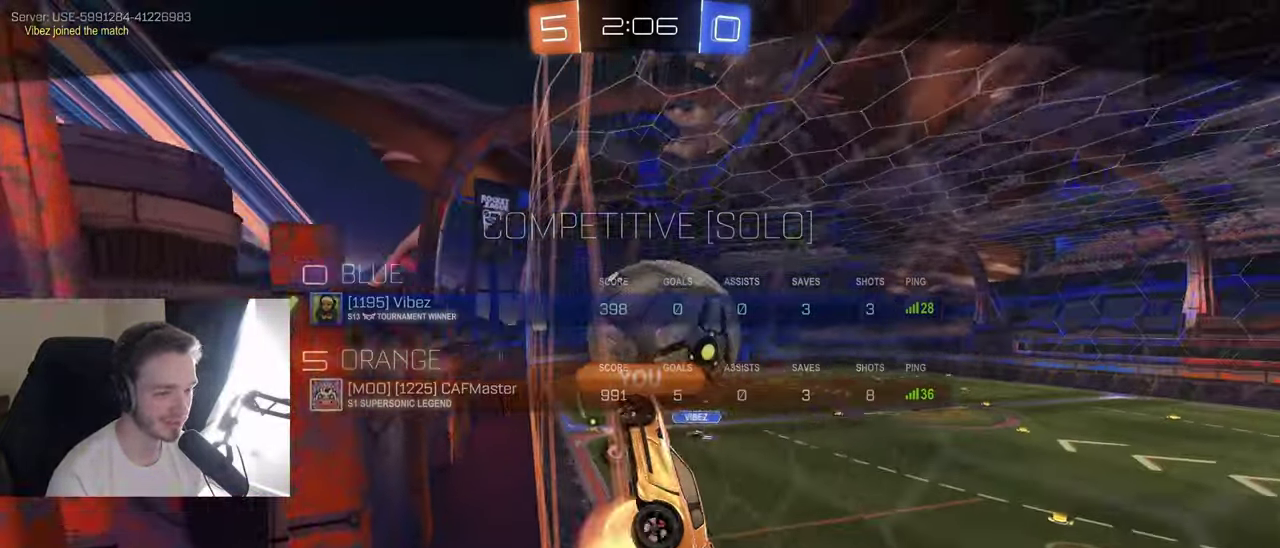
{"buttons": [], "left_stick": "center", "right_stick": "center", "events": [[367, "A", "down"], [500, "A", "up"]]}
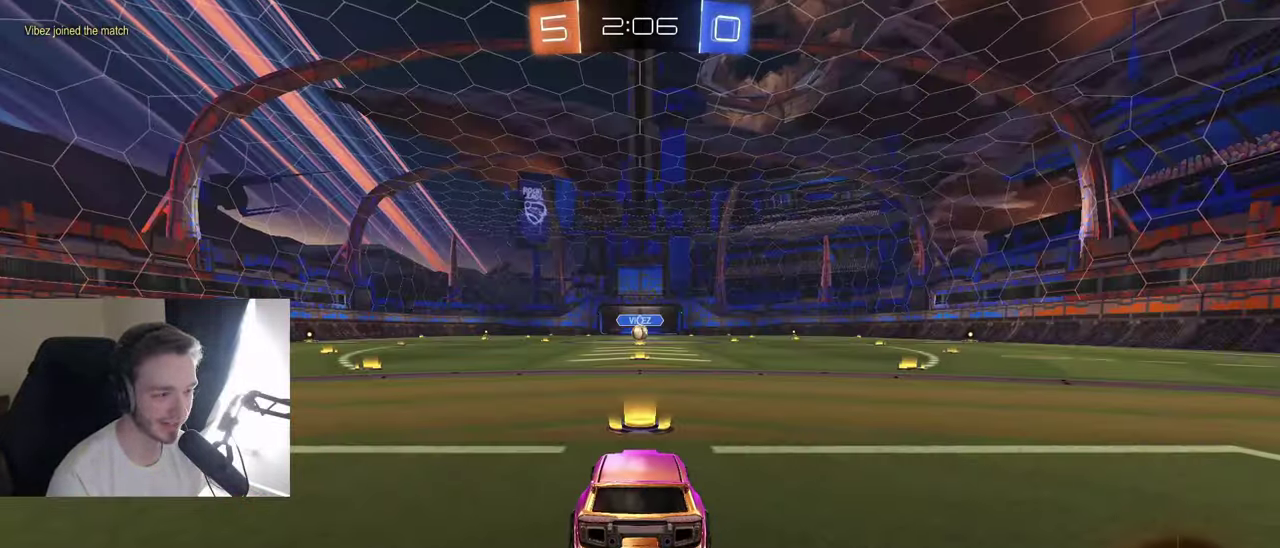
{"buttons": [], "left_stick": "center", "right_stick": "center", "events": []}
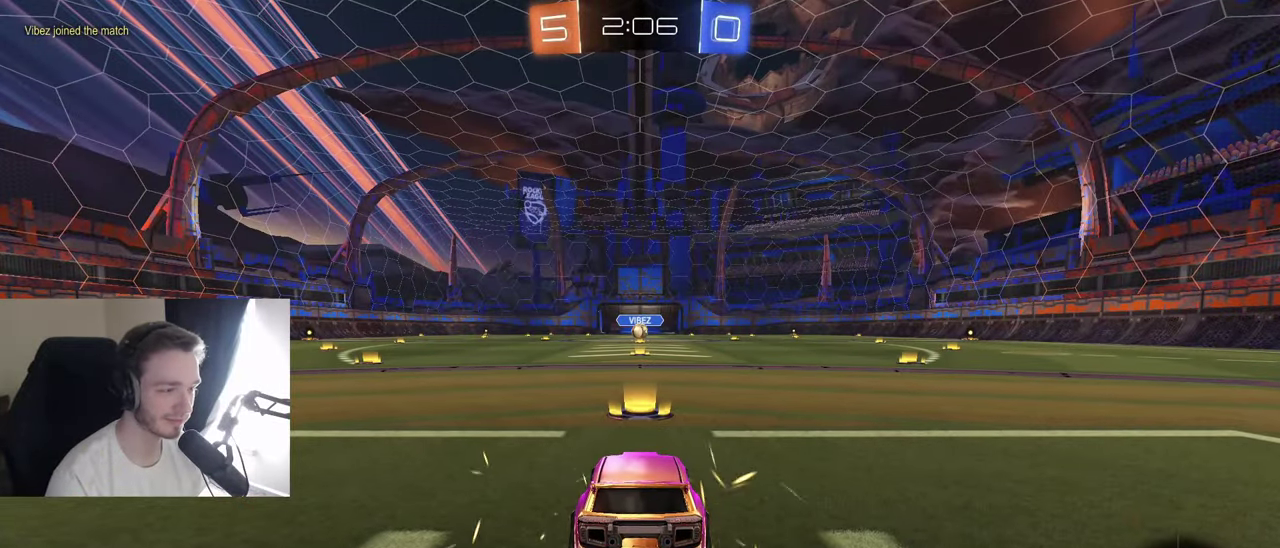
{"buttons": [], "left_stick": "center", "right_stick": "center", "events": []}
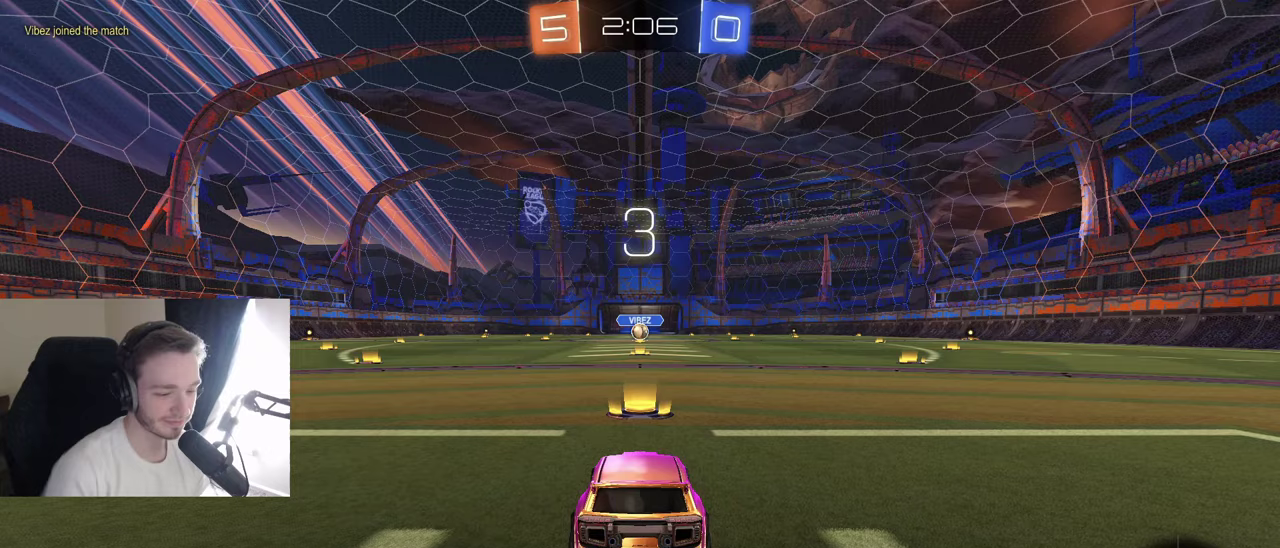
{"buttons": [], "left_stick": "center", "right_stick": "center", "events": []}
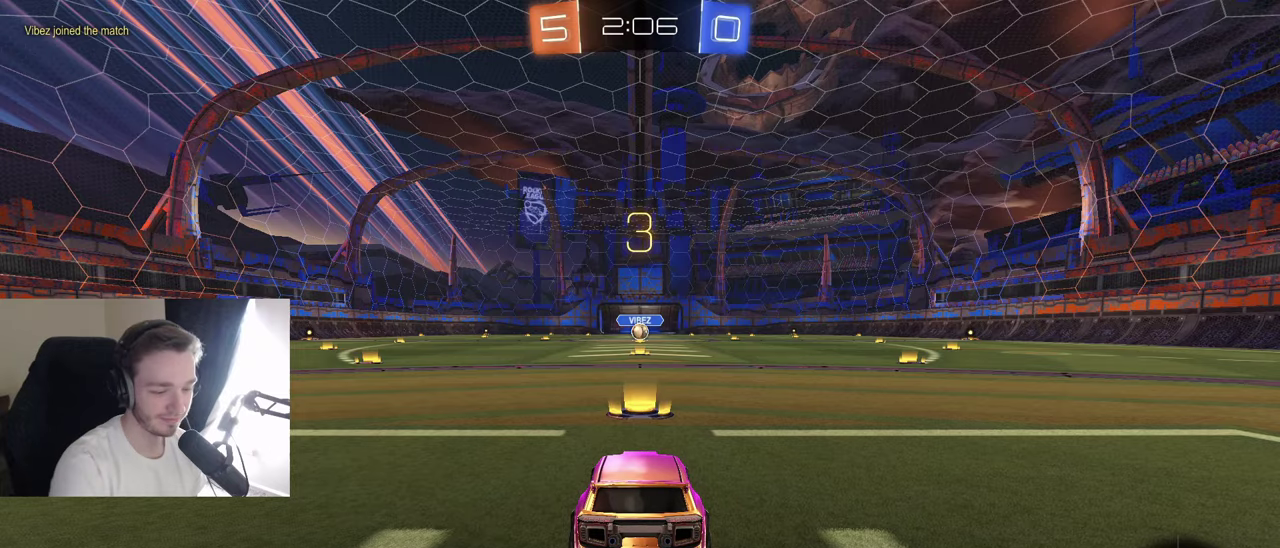
{"buttons": [], "left_stick": "center", "right_stick": "center", "events": []}
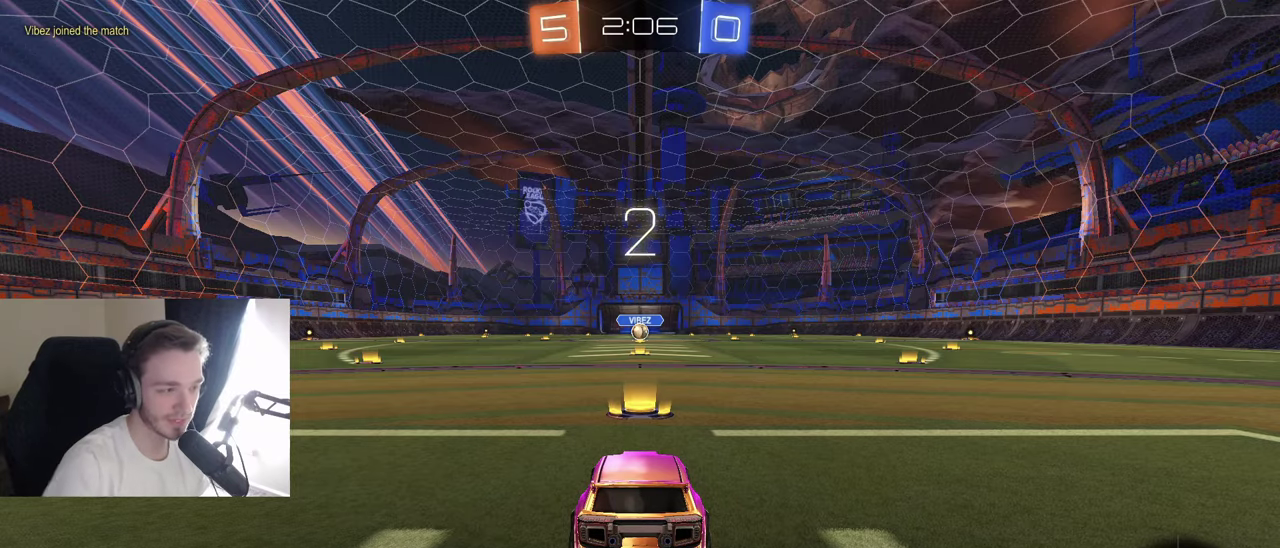
{"buttons": [], "left_stick": "center", "right_stick": "center", "events": [[50, "left_stick", "down-right"], [183, "left_stick", "up"], [250, "left_stick", "up-left"], [317, "left_stick", "center"]]}
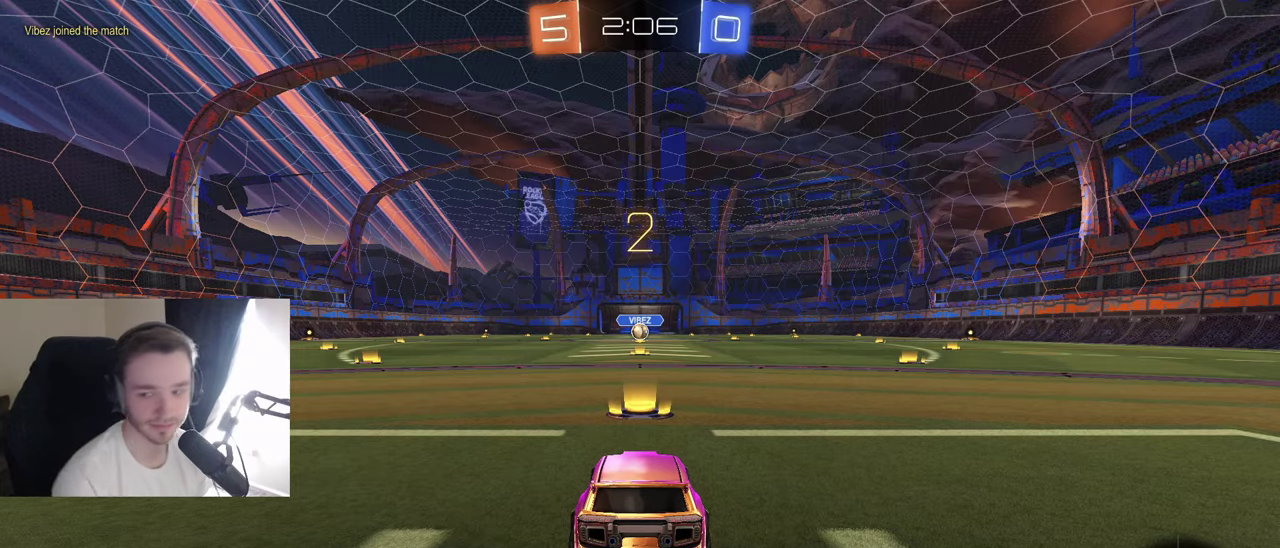
{"buttons": ["R2"], "left_stick": "center", "right_stick": "center", "events": [[233, "R2", "down"]]}
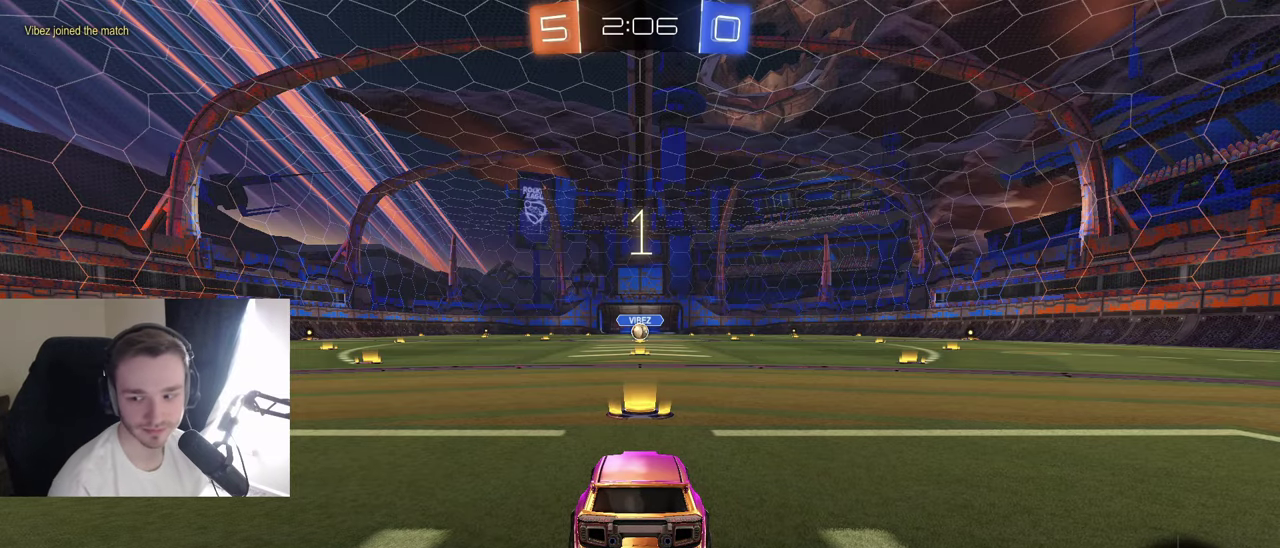
{"buttons": ["B", "R2"], "left_stick": "center", "right_stick": "center", "events": [[100, "B", "down"]]}
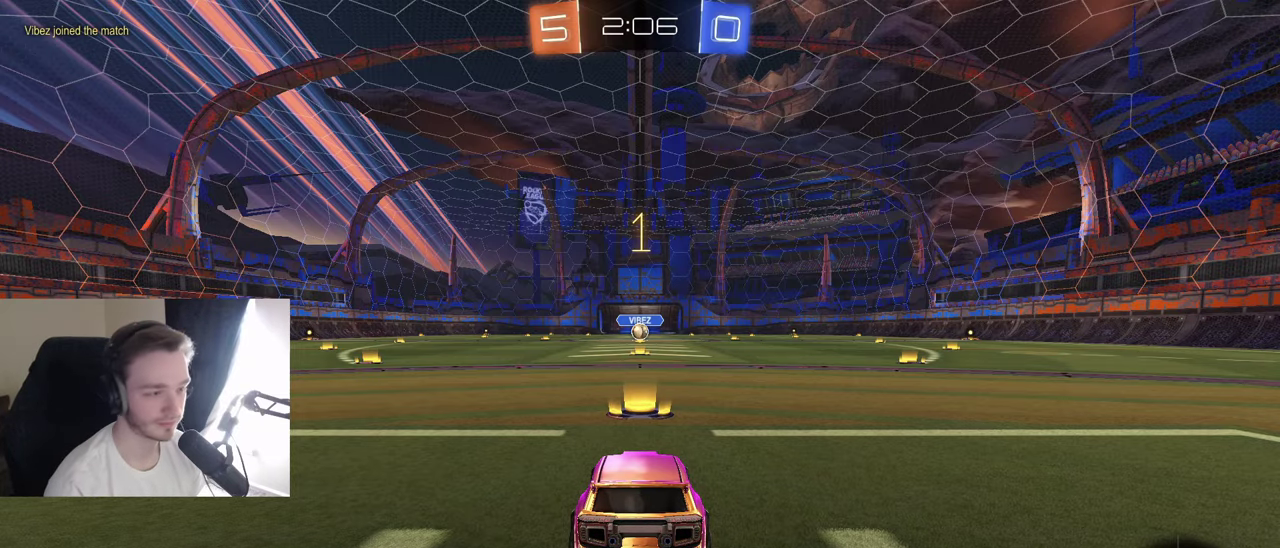
{"buttons": ["B", "R2"], "left_stick": "center", "right_stick": "center", "events": [[83, "Y", "down"], [183, "Y", "up"], [250, "Y", "down"], [367, "Y", "up"]]}
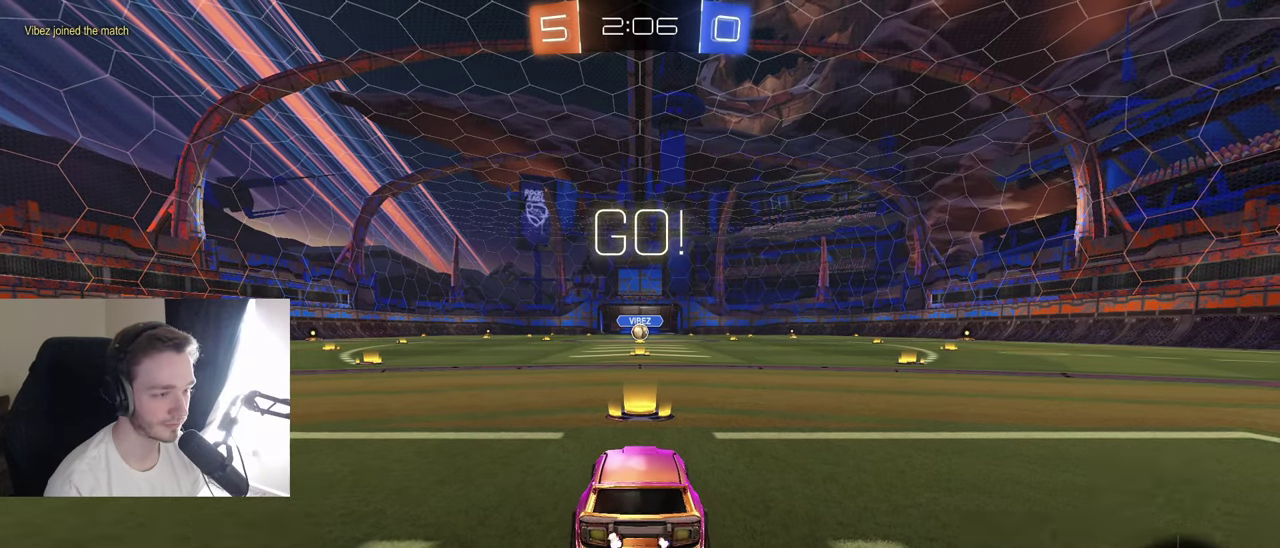
{"buttons": ["B", "R2"], "left_stick": "down", "right_stick": "center", "events": [[233, "left_stick", "down-right"], [283, "Y", "down"], [300, "A", "down"], [333, "L1", "down"], [367, "A", "up"], [367, "left_stick", "up-left"], [400, "Y", "up"], [417, "A", "down"], [483, "L1", "up"], [500, "A", "up"], [500, "left_stick", "down"]]}
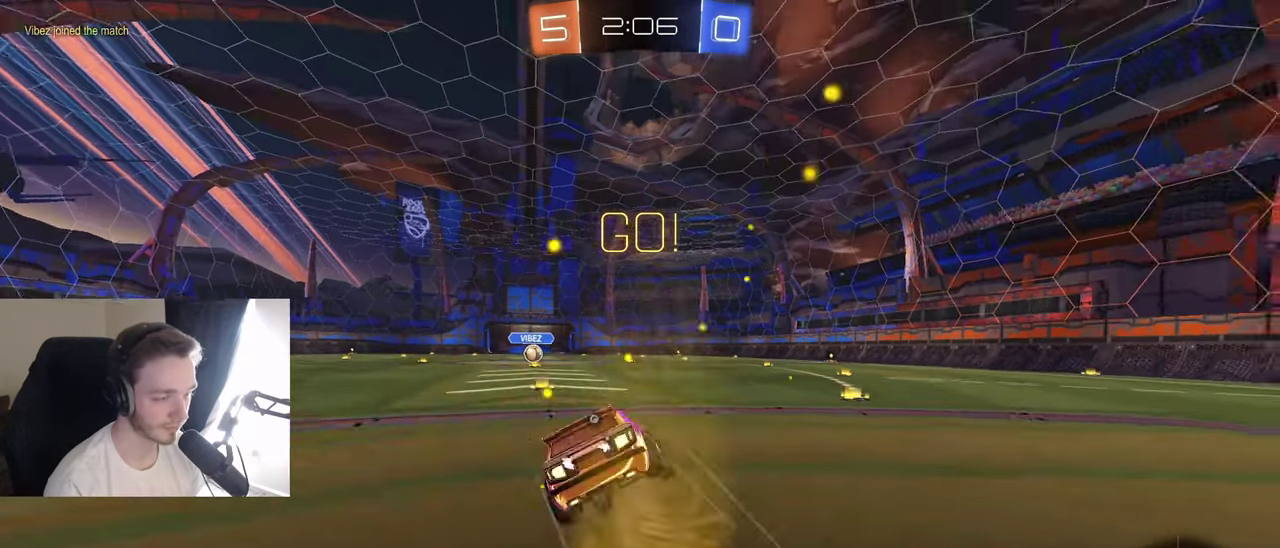
{"buttons": ["B", "Y", "R1"], "left_stick": "down-left", "right_stick": "center", "events": [[83, "R2", "up"], [333, "R1", "down"], [383, "left_stick", "down-left"], [500, "Y", "down"]]}
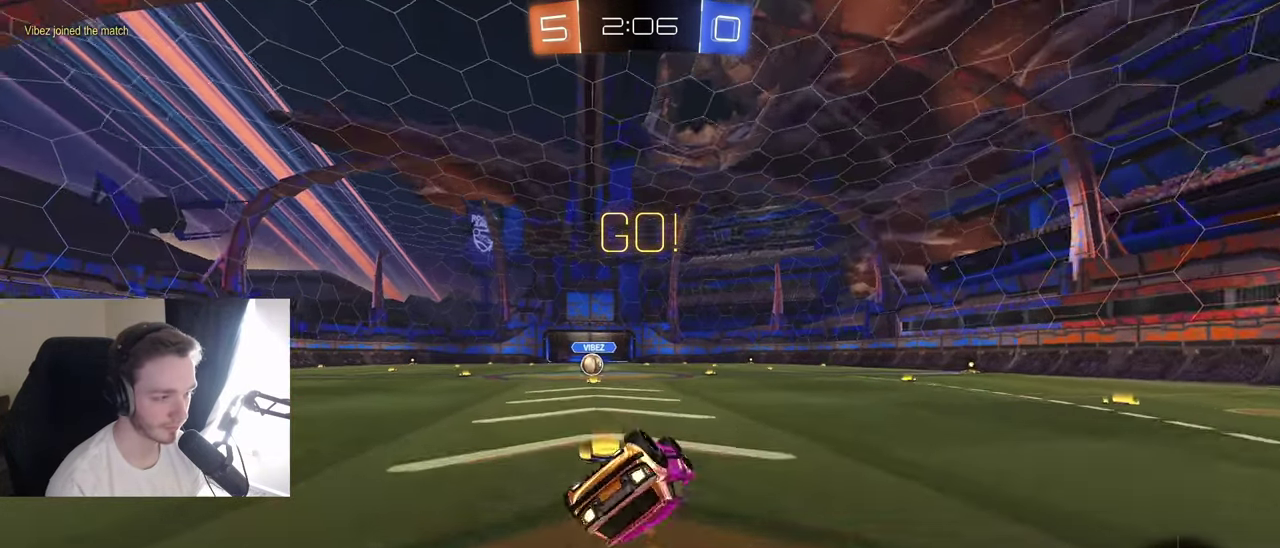
{"buttons": ["R2"], "left_stick": "center", "right_stick": "center", "events": [[100, "Y", "up"], [250, "R1", "up"], [267, "B", "up"], [333, "R2", "down"], [333, "left_stick", "center"]]}
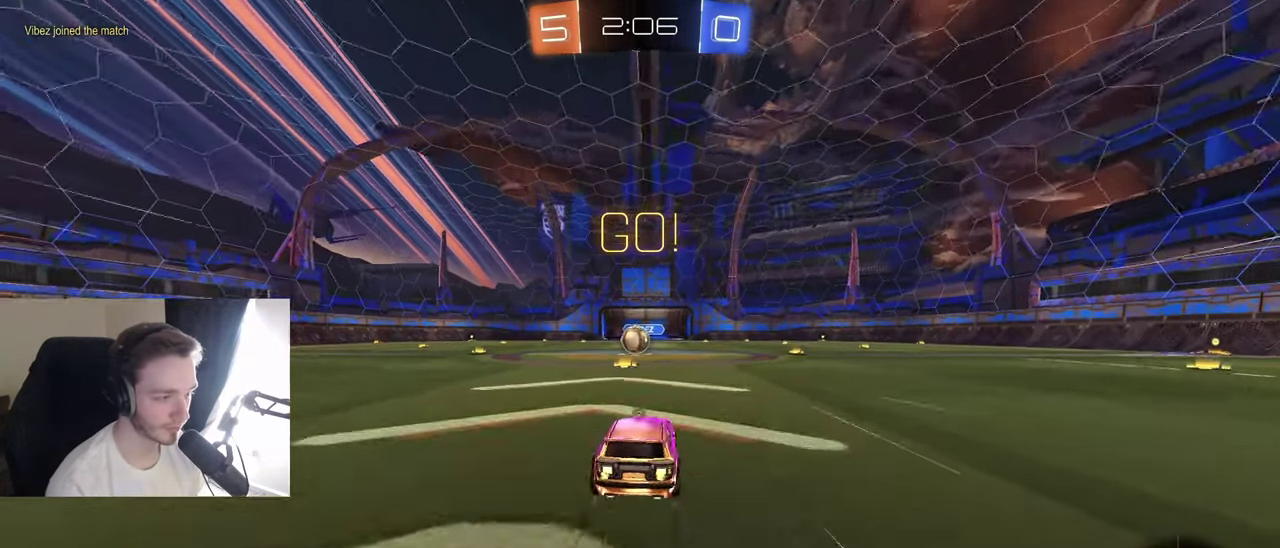
{"buttons": ["R2"], "left_stick": "center", "right_stick": "center", "events": [[17, "Y", "down"], [83, "Y", "up"], [167, "left_stick", "left"], [267, "left_stick", "center"]]}
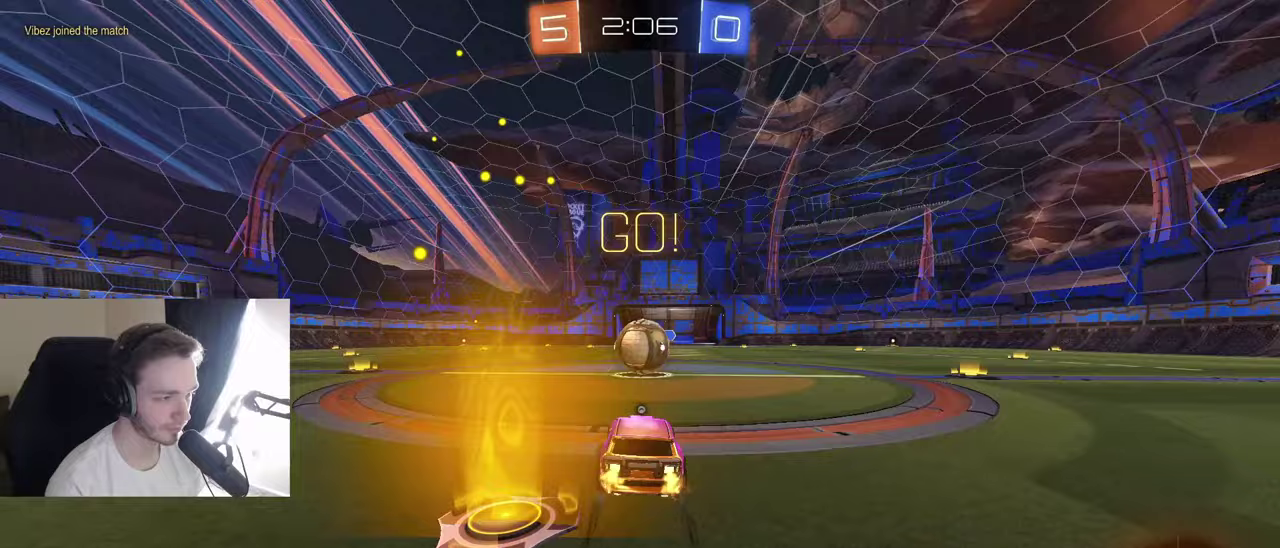
{"buttons": ["Y"], "left_stick": "down", "right_stick": "center", "events": [[167, "A", "down"], [200, "left_stick", "up-right"], [217, "L1", "down"], [250, "A", "up"], [300, "R2", "up"], [367, "A", "down"], [383, "Y", "down"], [450, "left_stick", "down"], [467, "A", "up"], [467, "L1", "up"]]}
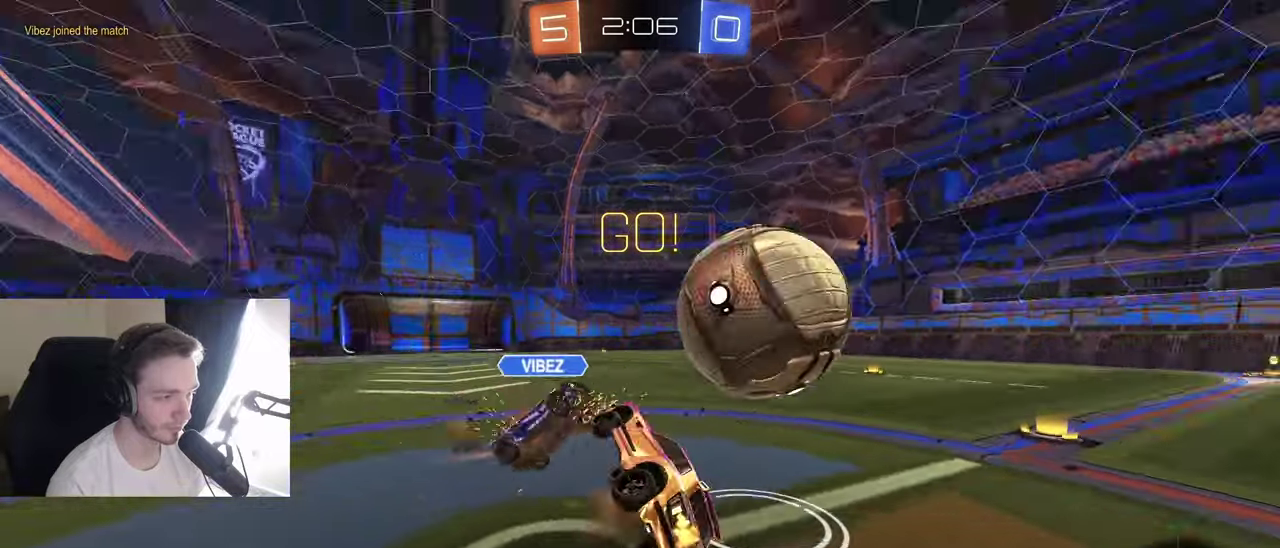
{"buttons": ["L1"], "left_stick": "right", "right_stick": "center", "events": [[17, "Y", "up"], [117, "left_stick", "down-left"], [250, "X", "down"], [433, "left_stick", "right"], [450, "L1", "down"], [467, "X", "up"]]}
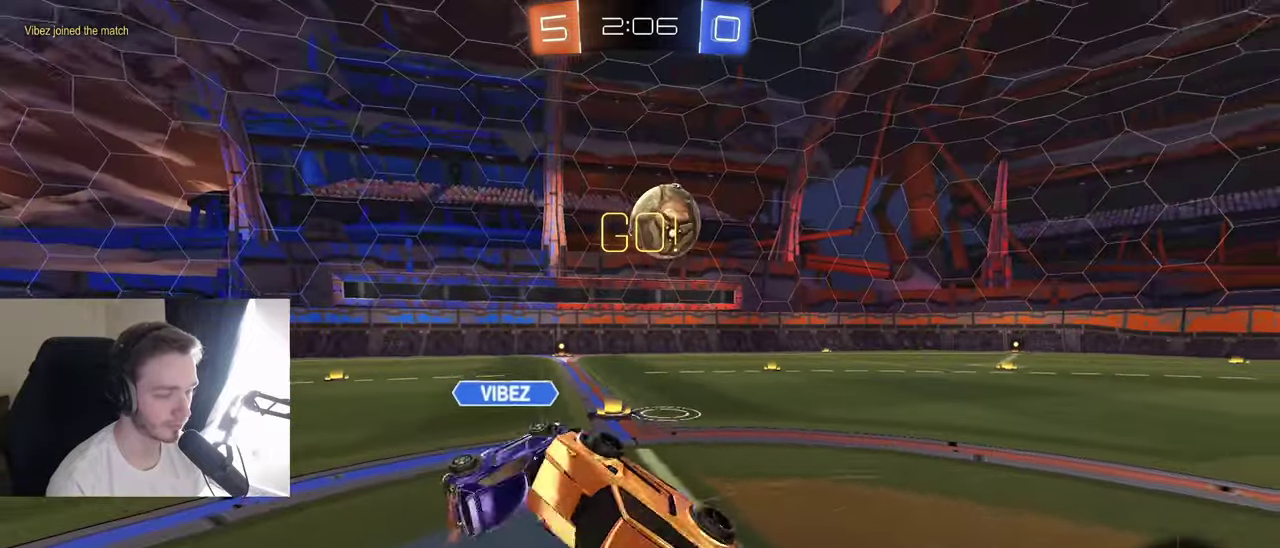
{"buttons": ["R2"], "left_stick": "right", "right_stick": "center", "events": [[133, "L1", "up"], [133, "left_stick", "center"], [183, "R2", "down"], [500, "left_stick", "right"]]}
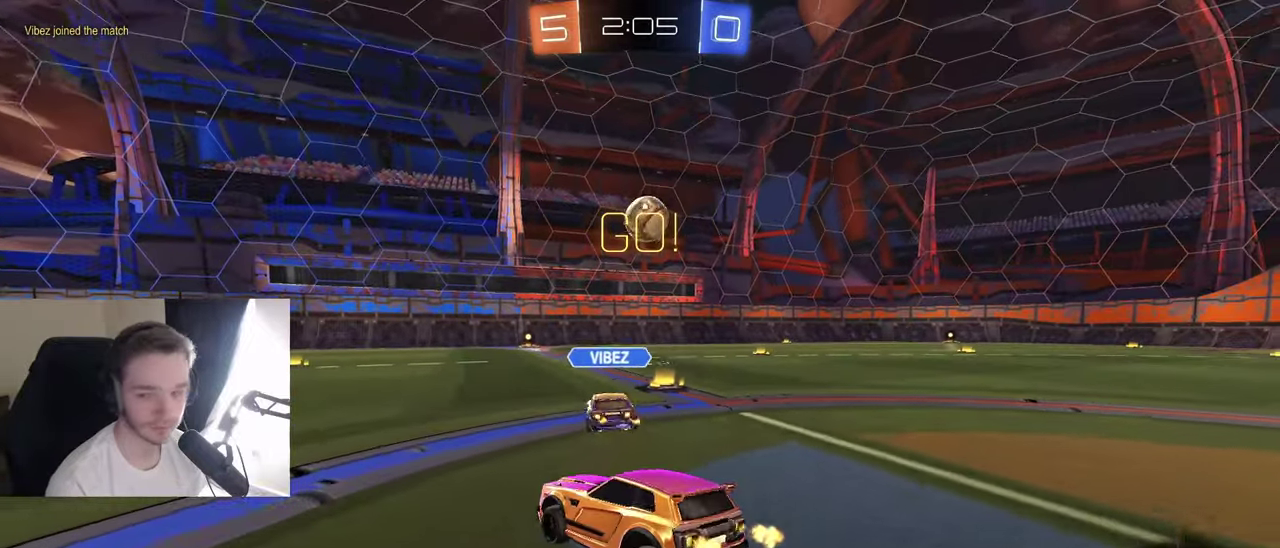
{"buttons": ["R2"], "left_stick": "right", "right_stick": "center", "events": [[133, "left_stick", "center"], [217, "left_stick", "right"], [300, "left_stick", "up-right"], [400, "left_stick", "center"], [450, "left_stick", "right"]]}